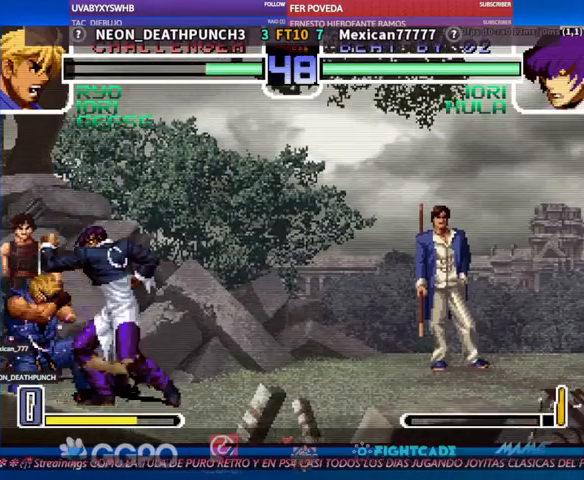
Gameplay with a controller (arcade stick); each line is a JSON object with the inputs held at the frame after it. "events" lists button and stick changes between this image and that frame as [ms after this image, input, new state], when the widget could be followed in between. Not read: L3 R3.
{"buttons": [], "left_stick": "center", "events": [[167, "left_stick", "left"], [433, "left_stick", "center"], [467, "CIRCLE", "down"], [500, "CIRCLE", "up"]]}
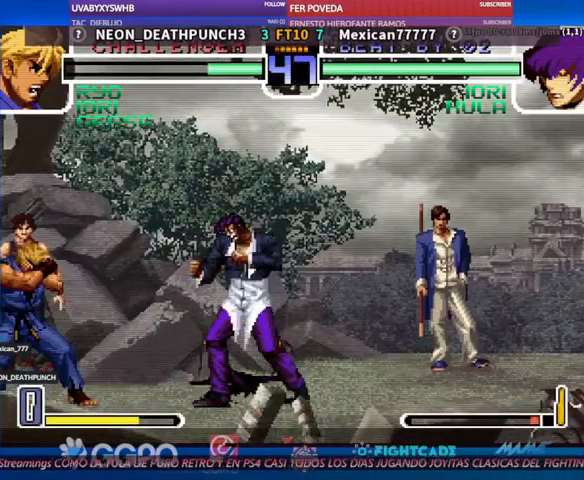
{"buttons": [], "left_stick": "left", "events": [[67, "CIRCLE", "down"], [100, "left_stick", "left"], [133, "CIRCLE", "up"]]}
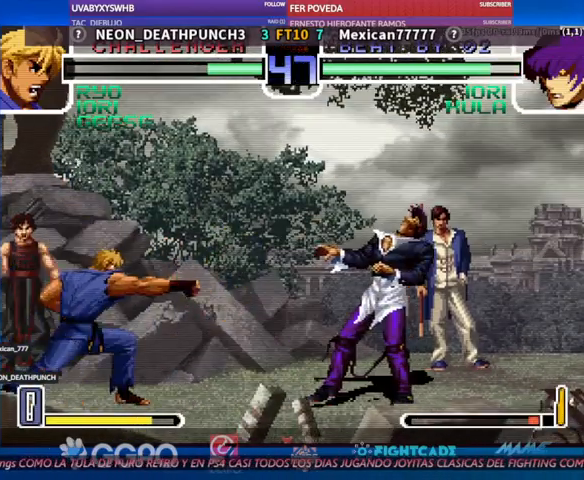
{"buttons": [], "left_stick": "left", "events": [[67, "left_stick", "center"], [200, "R1", "down"], [200, "TRIANGLE", "down"], [267, "R1", "up"], [267, "TRIANGLE", "up"], [367, "left_stick", "left"]]}
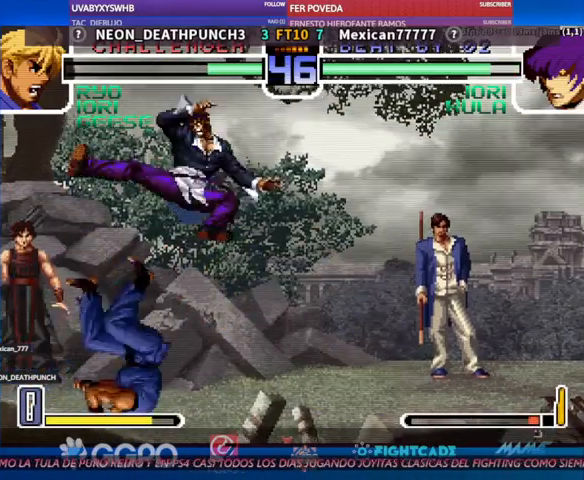
{"buttons": [], "left_stick": "down", "events": [[233, "left_stick", "down"], [267, "R1", "down"], [300, "R1", "up"]]}
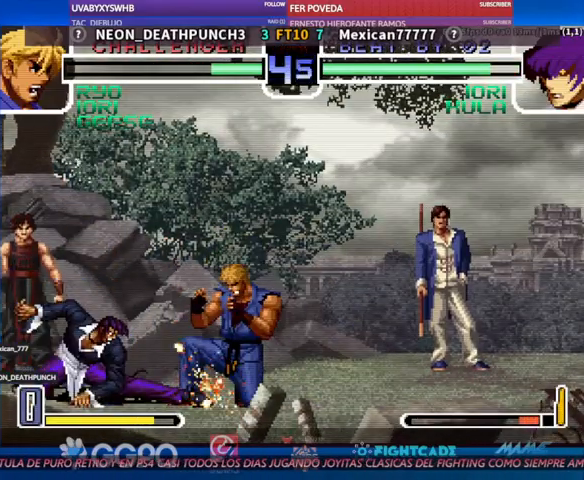
{"buttons": [], "left_stick": "center", "events": [[300, "left_stick", "center"]]}
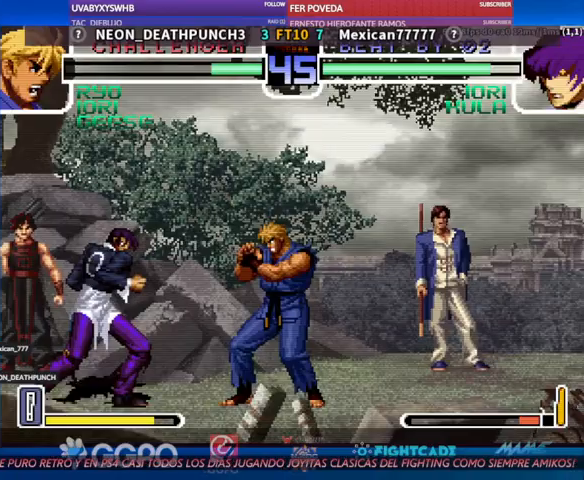
{"buttons": [], "left_stick": "center", "events": []}
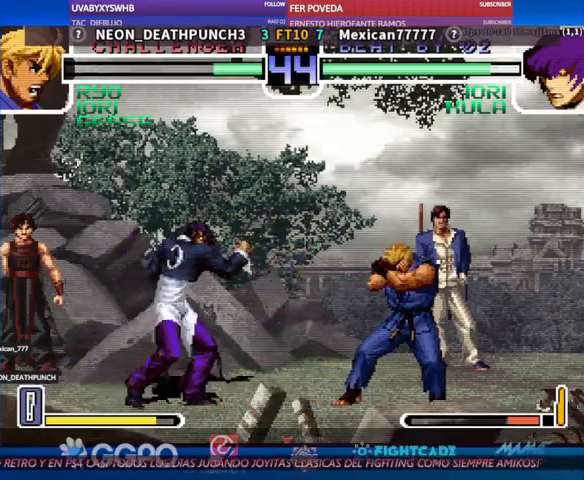
{"buttons": [], "left_stick": "center", "events": [[200, "TRIANGLE", "down"], [267, "TRIANGLE", "up"]]}
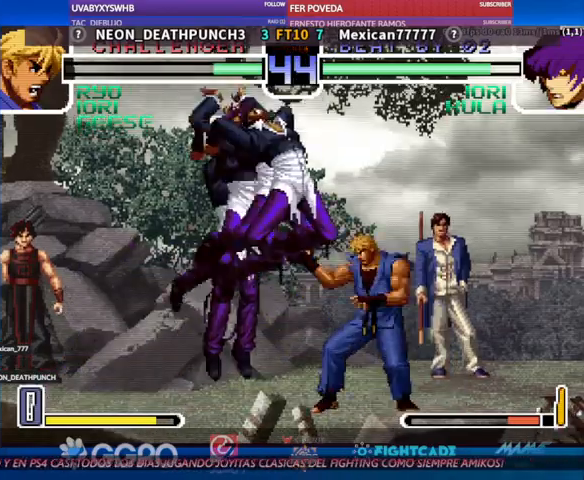
{"buttons": [], "left_stick": "down", "events": [[467, "left_stick", "down"]]}
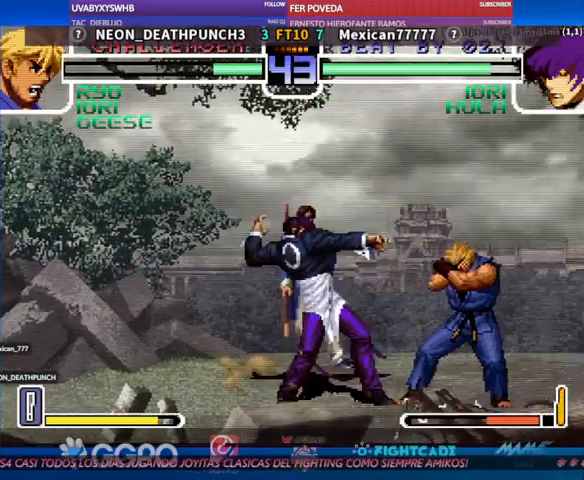
{"buttons": [], "left_stick": "down", "events": []}
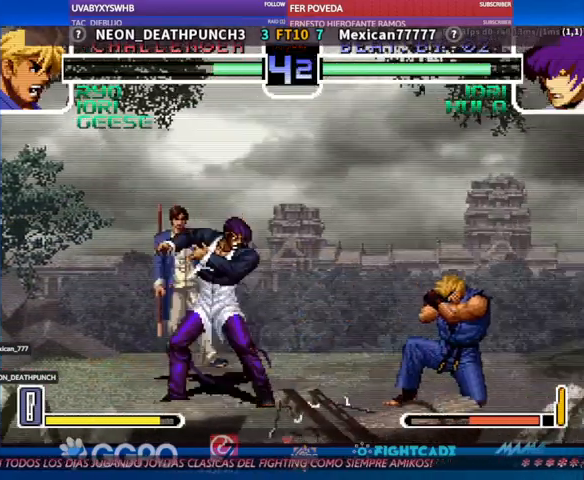
{"buttons": [], "left_stick": "center", "events": [[33, "left_stick", "center"], [200, "TRIANGLE", "down"], [267, "TRIANGLE", "up"]]}
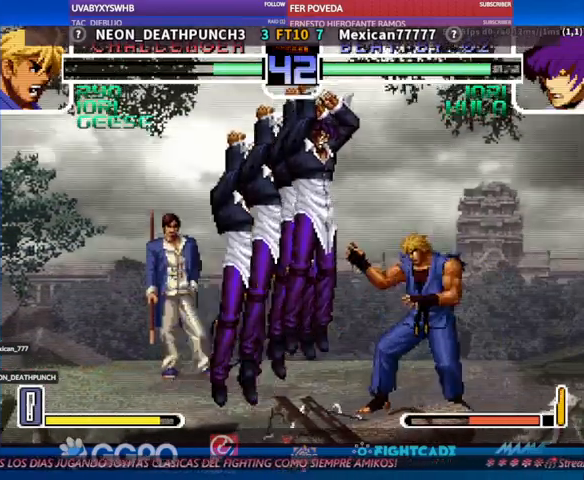
{"buttons": [], "left_stick": "down", "events": [[467, "R1", "down"], [467, "left_stick", "down"], [500, "R1", "up"]]}
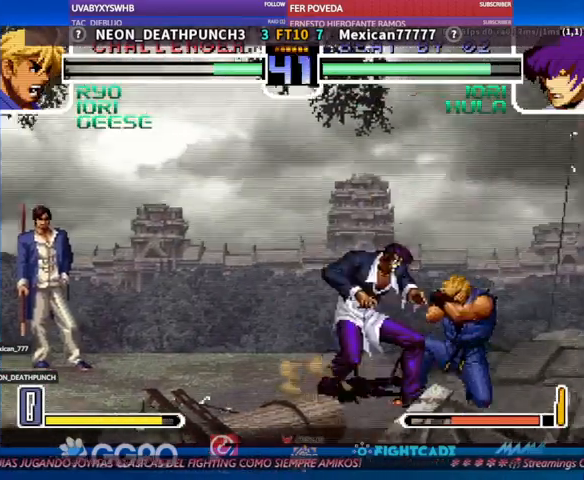
{"buttons": [], "left_stick": "left", "events": [[100, "R1", "down"], [133, "R1", "up"], [333, "left_stick", "center"], [433, "left_stick", "left"]]}
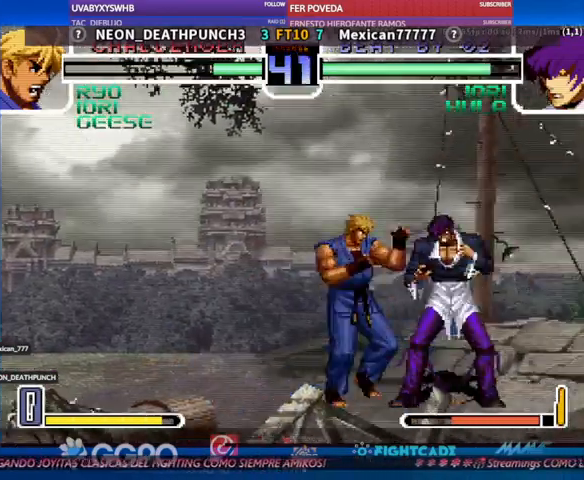
{"buttons": [], "left_stick": "center", "events": [[500, "left_stick", "center"]]}
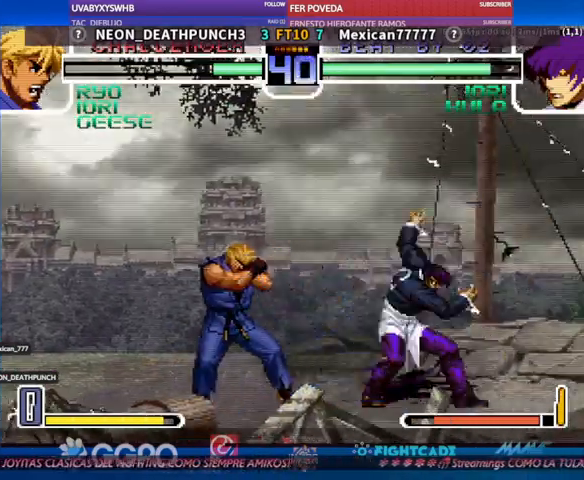
{"buttons": [], "left_stick": "left", "events": [[33, "CIRCLE", "down"], [100, "CIRCLE", "up"], [133, "CIRCLE", "down"], [200, "CIRCLE", "up"], [267, "CIRCLE", "down"], [300, "CIRCLE", "up"], [300, "left_stick", "left"]]}
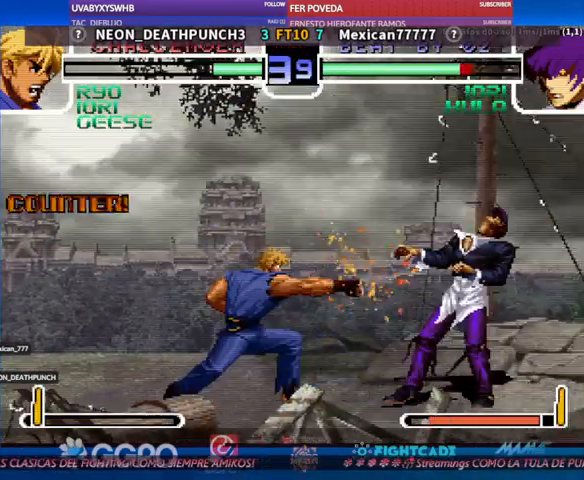
{"buttons": ["R1"], "left_stick": "center", "events": [[300, "left_stick", "center"], [467, "R1", "down"]]}
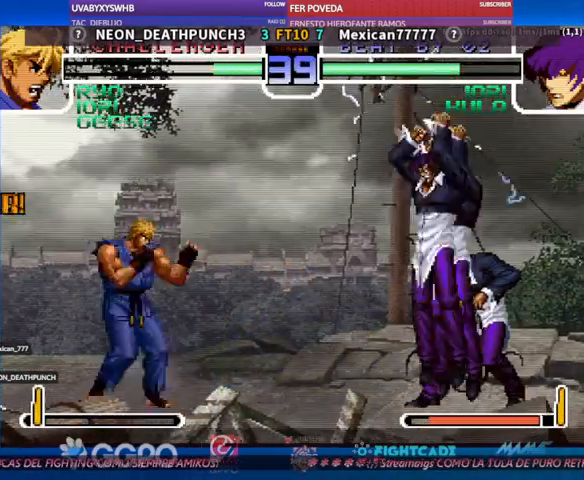
{"buttons": [], "left_stick": "center", "events": [[33, "R1", "up"], [67, "left_stick", "left"], [467, "left_stick", "center"]]}
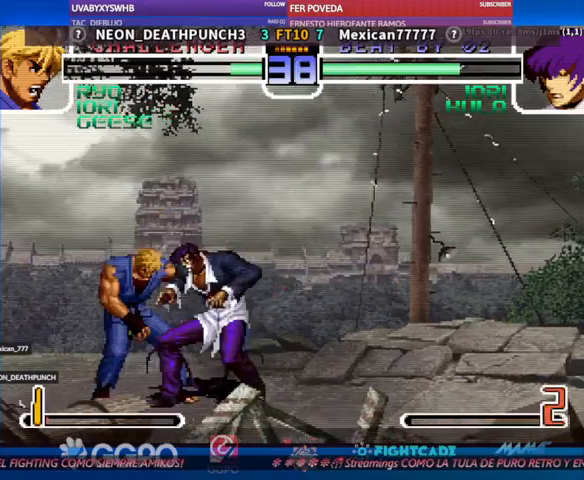
{"buttons": [], "left_stick": "down-left", "events": [[67, "left_stick", "down"], [133, "TRIANGLE", "down"], [200, "TRIANGLE", "up"], [200, "left_stick", "left"], [467, "left_stick", "down-left"]]}
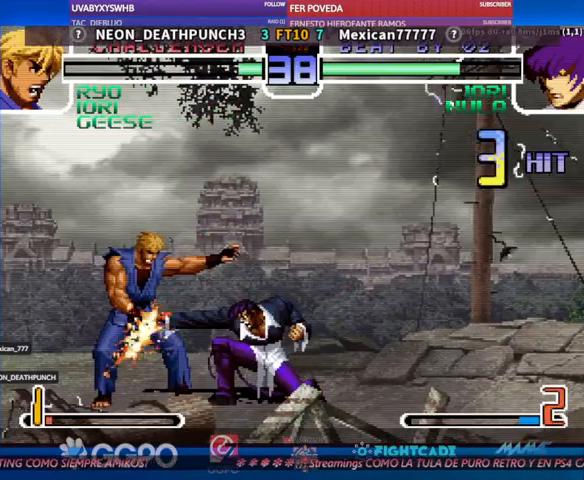
{"buttons": [], "left_stick": "down-left", "events": []}
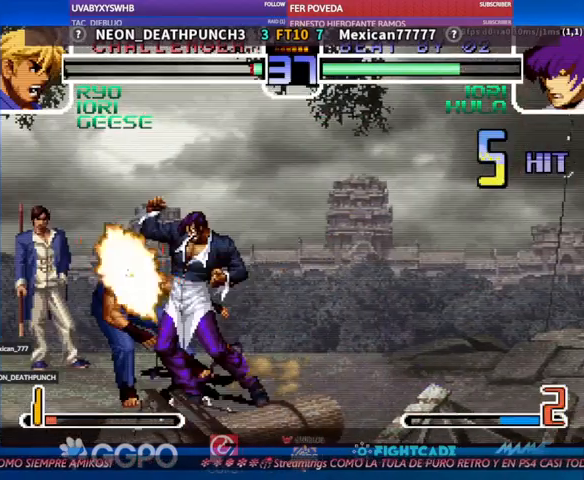
{"buttons": [], "left_stick": "center", "events": [[233, "left_stick", "left"], [333, "left_stick", "center"]]}
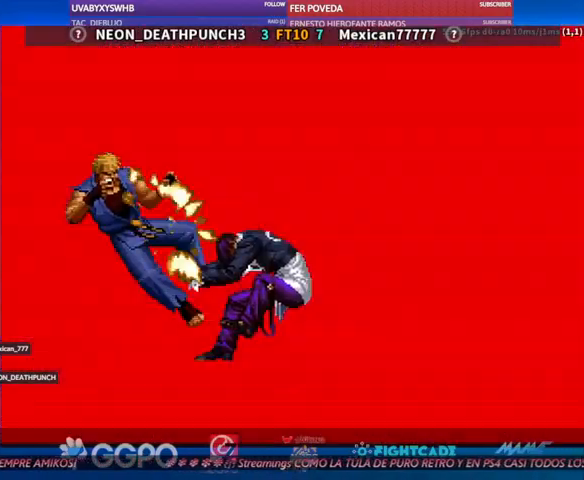
{"buttons": [], "left_stick": "center", "events": [[167, "left_stick", "up"], [300, "left_stick", "down"], [467, "left_stick", "center"]]}
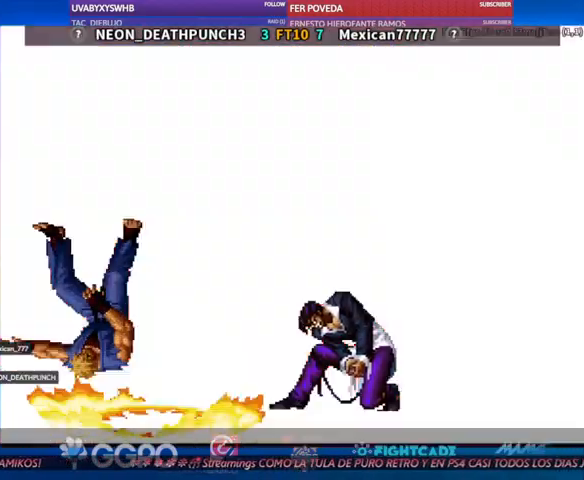
{"buttons": [], "left_stick": "down", "events": [[133, "R1", "down"], [133, "TRIANGLE", "down"], [167, "R1", "up"], [167, "TRIANGLE", "up"], [433, "left_stick", "down"]]}
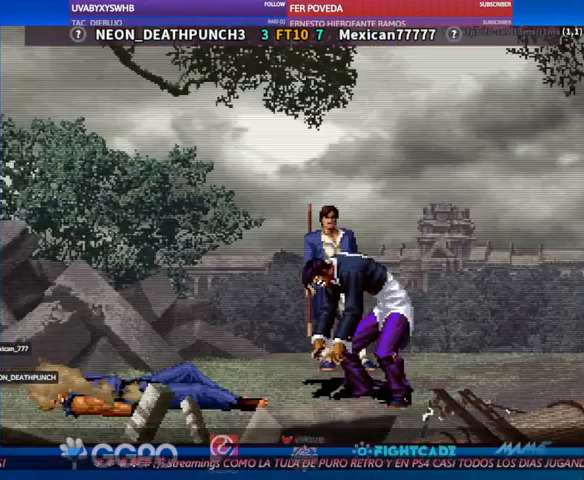
{"buttons": [], "left_stick": "center", "events": [[33, "left_stick", "left"], [100, "left_stick", "up"], [167, "left_stick", "center"], [233, "left_stick", "down"], [333, "left_stick", "center"]]}
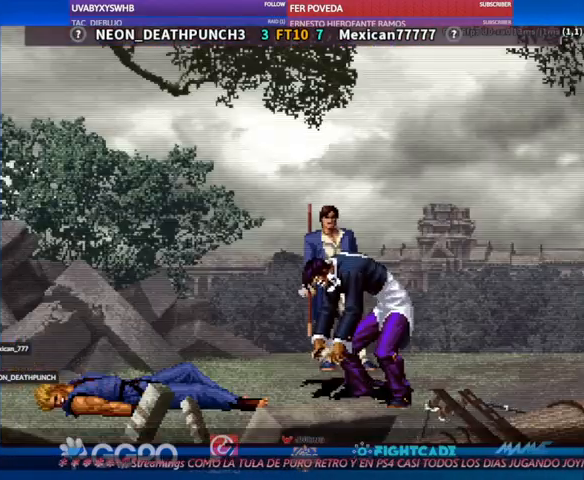
{"buttons": [], "left_stick": "center", "events": []}
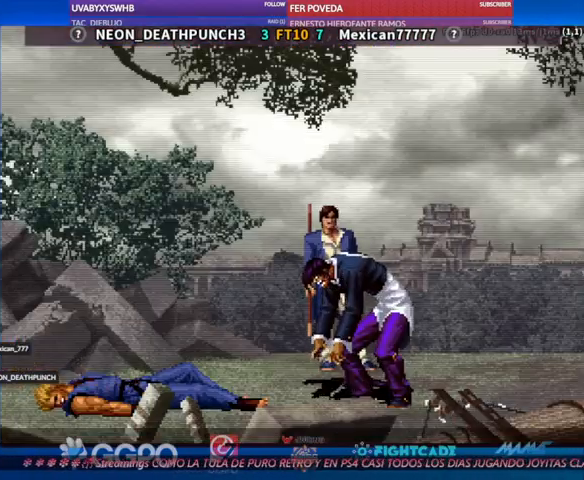
{"buttons": [], "left_stick": "center", "events": [[100, "left_stick", "down"], [433, "left_stick", "center"]]}
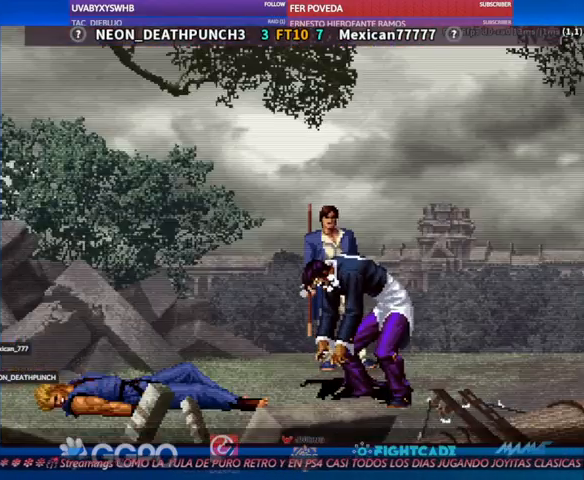
{"buttons": [], "left_stick": "center", "events": [[200, "SQUARE", "down"], [300, "SQUARE", "up"], [333, "R1", "down"], [333, "TRIANGLE", "down"], [367, "R1", "up"], [367, "TRIANGLE", "up"], [400, "SQUARE", "down"], [433, "R1", "down"], [433, "TRIANGLE", "down"], [467, "SQUARE", "up"], [500, "R1", "up"], [500, "TRIANGLE", "up"]]}